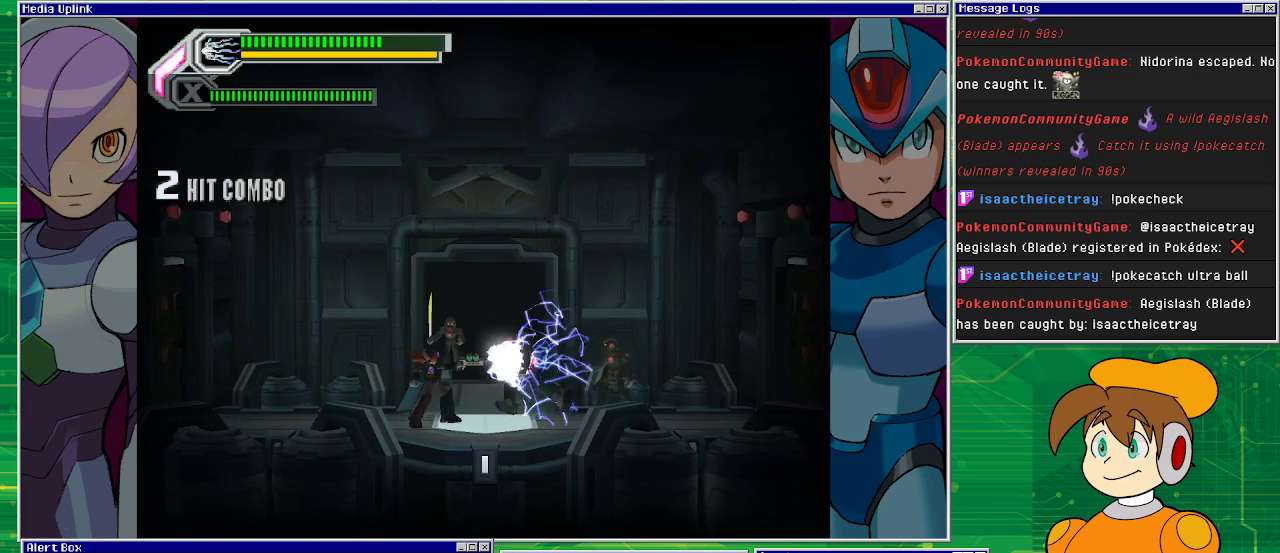
Gameplay with a controller (PlayStation layout); each line is a JSON object with the inputs held at the frame after it. "events" lists button and stick changes between this image and that frame as [ms after this image, input, new state], when the widget could be followed in between. Not read: L2 L3 R2 R3 right_stick.
{"buttons": ["SQUARE"], "left_stick": "center", "events": []}
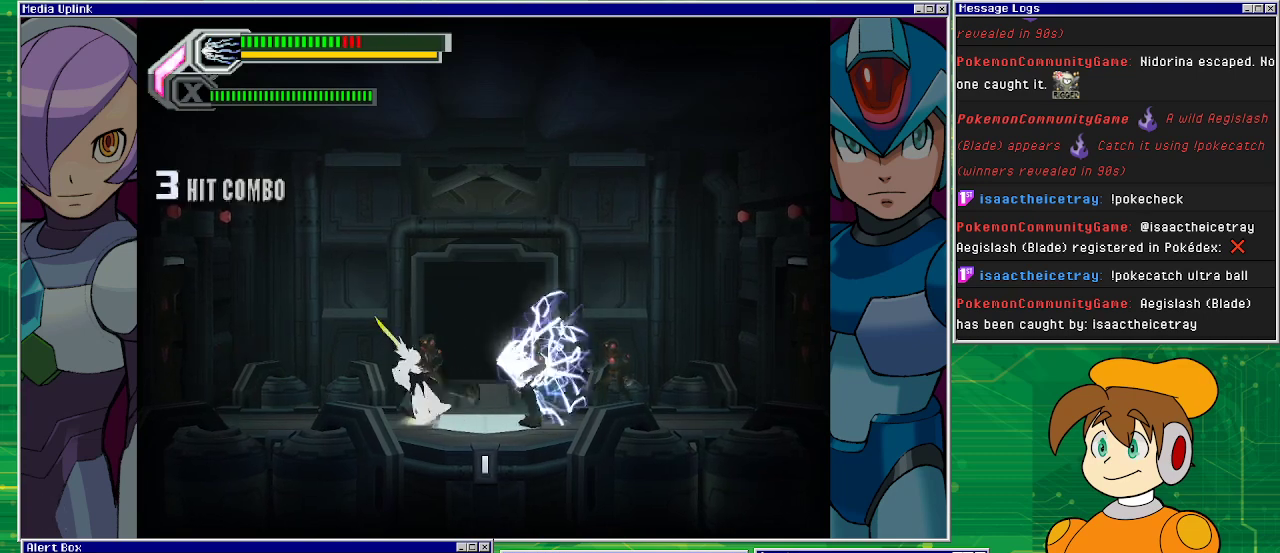
{"buttons": ["SQUARE"], "left_stick": "right", "events": [[200, "left_stick", "up"], [467, "left_stick", "right"]]}
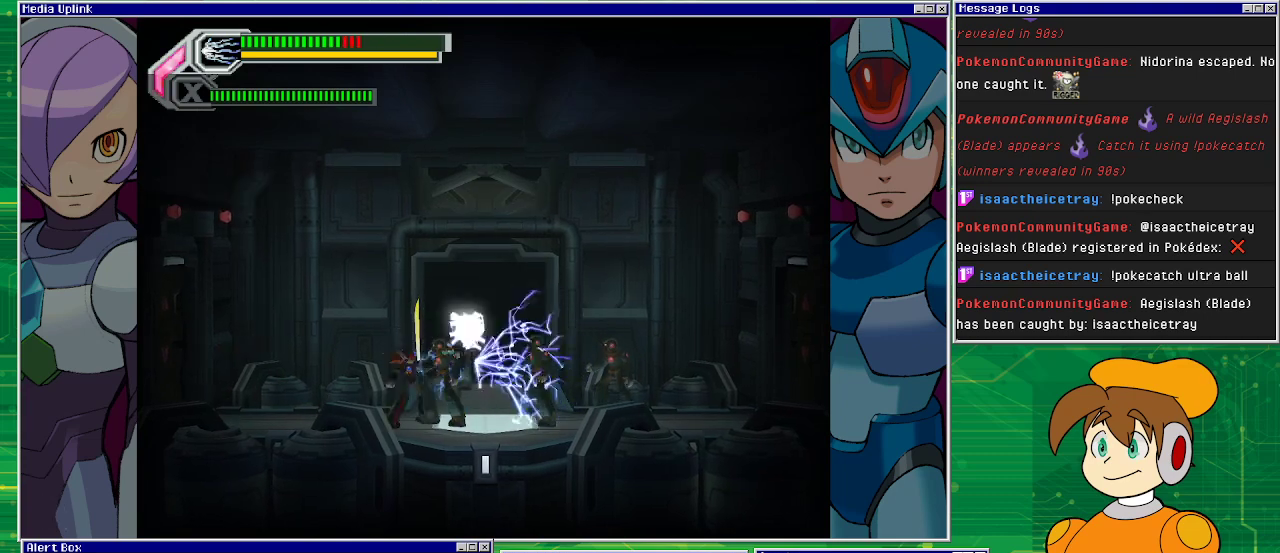
{"buttons": ["SQUARE"], "left_stick": "center", "events": [[333, "left_stick", "center"]]}
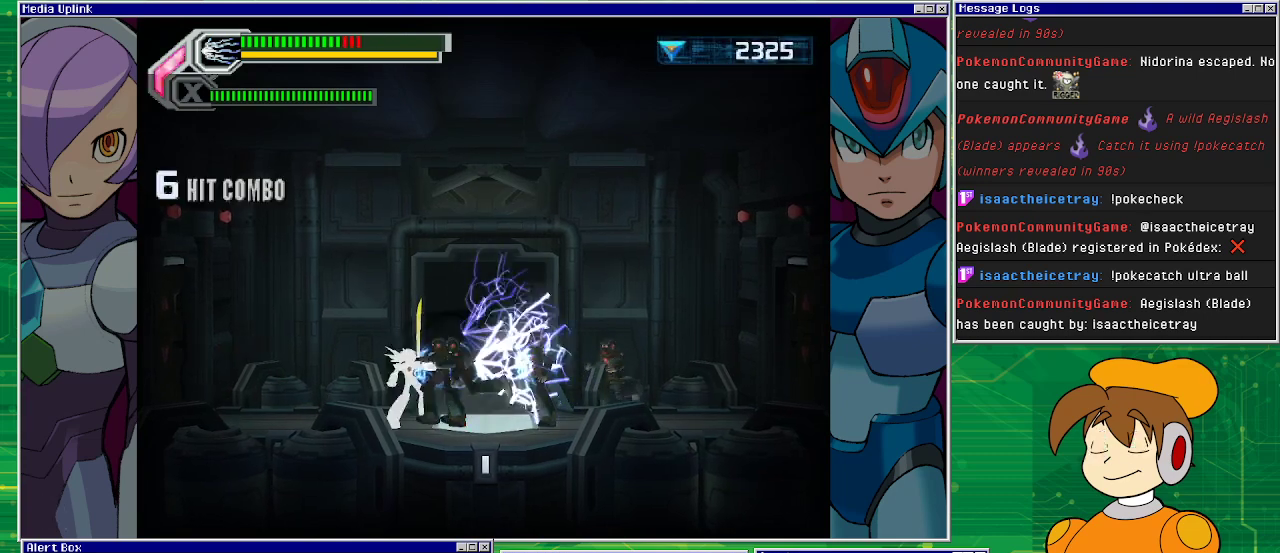
{"buttons": ["SQUARE"], "left_stick": "center", "events": []}
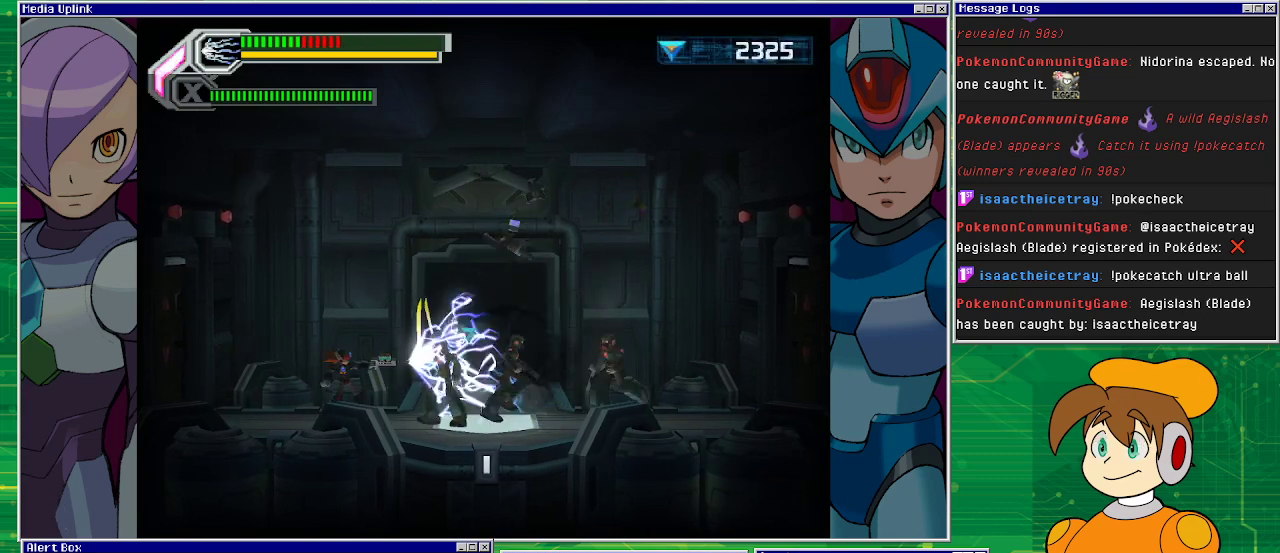
{"buttons": ["SQUARE"], "left_stick": "center", "events": []}
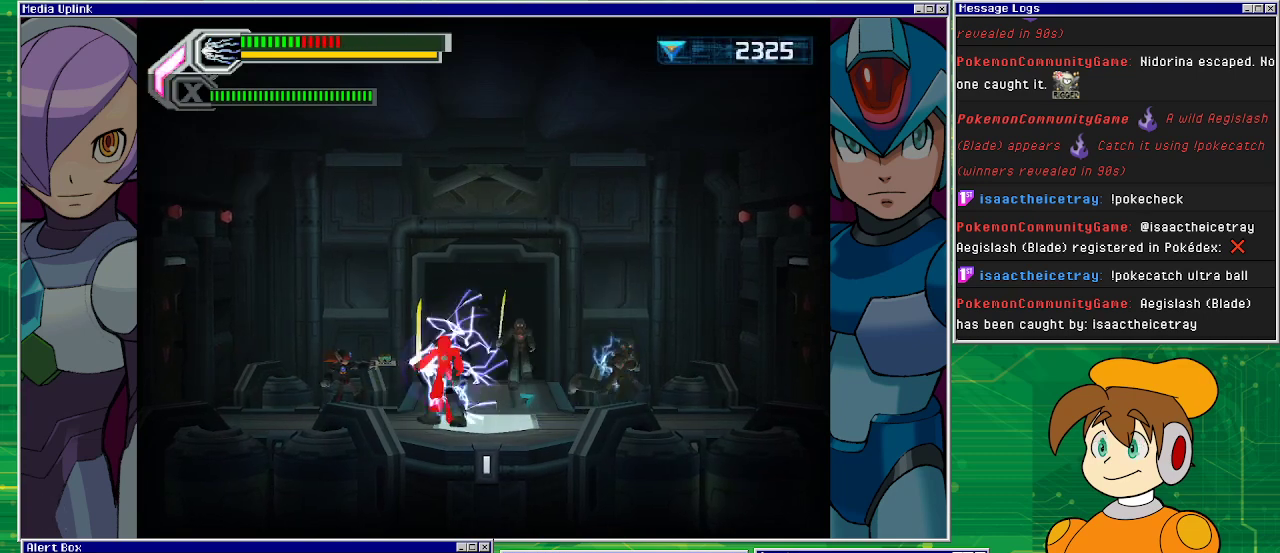
{"buttons": ["SQUARE"], "left_stick": "center", "events": []}
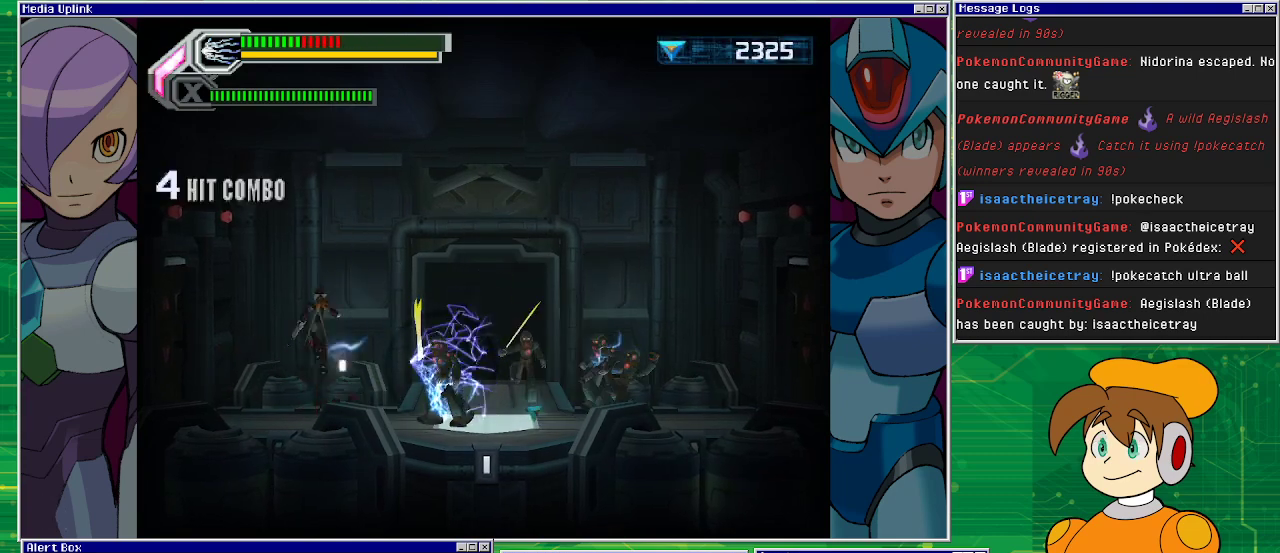
{"buttons": ["SQUARE"], "left_stick": "center", "events": [[233, "SQUARE", "up"], [400, "SQUARE", "down"]]}
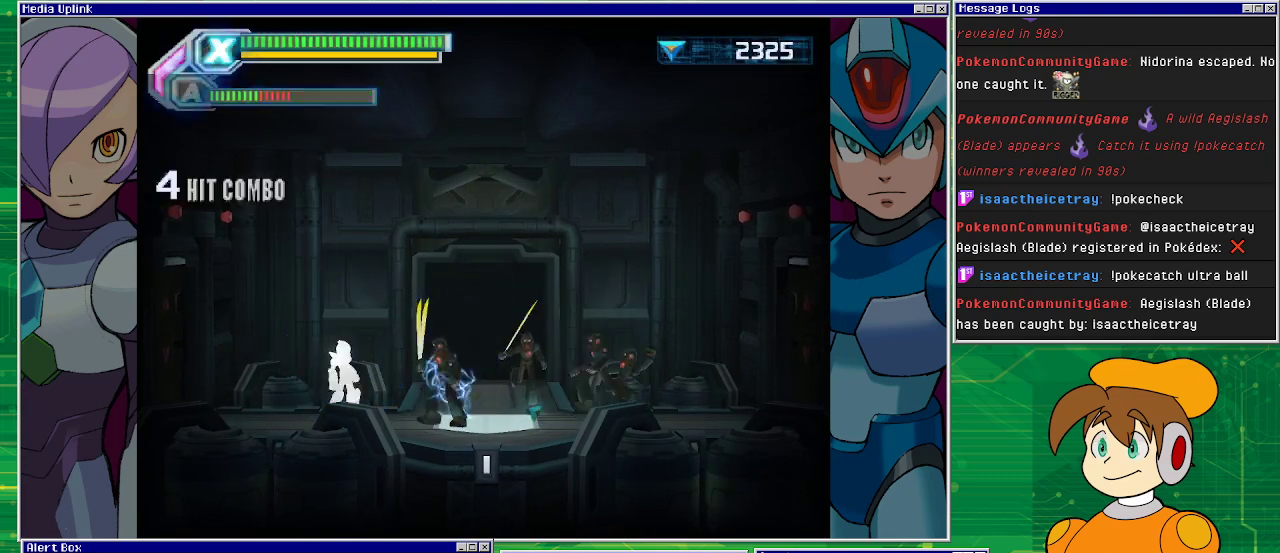
{"buttons": [], "left_stick": "center", "events": [[133, "SQUARE", "up"], [167, "SQUARE", "down"], [300, "SQUARE", "up"], [333, "SQUARE", "down"], [367, "SQUARE", "up"]]}
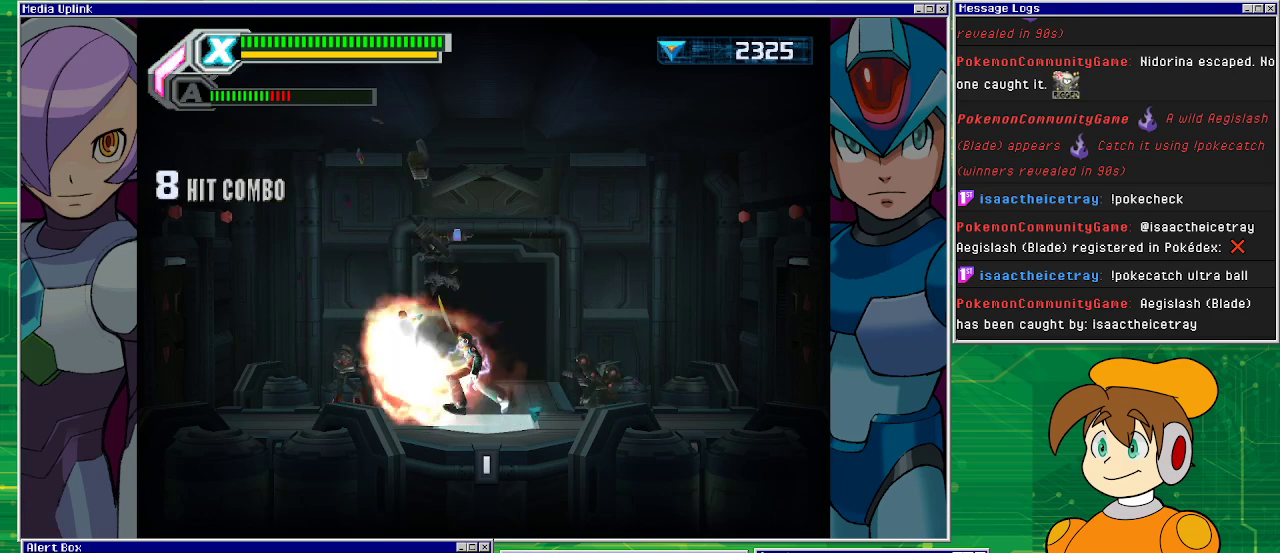
{"buttons": ["SQUARE"], "left_stick": "center", "events": [[100, "SQUARE", "down"], [133, "SQUARE", "up"], [233, "SQUARE", "down"], [267, "SQUARE", "up"], [367, "SQUARE", "down"], [400, "SQUARE", "up"], [467, "SQUARE", "down"]]}
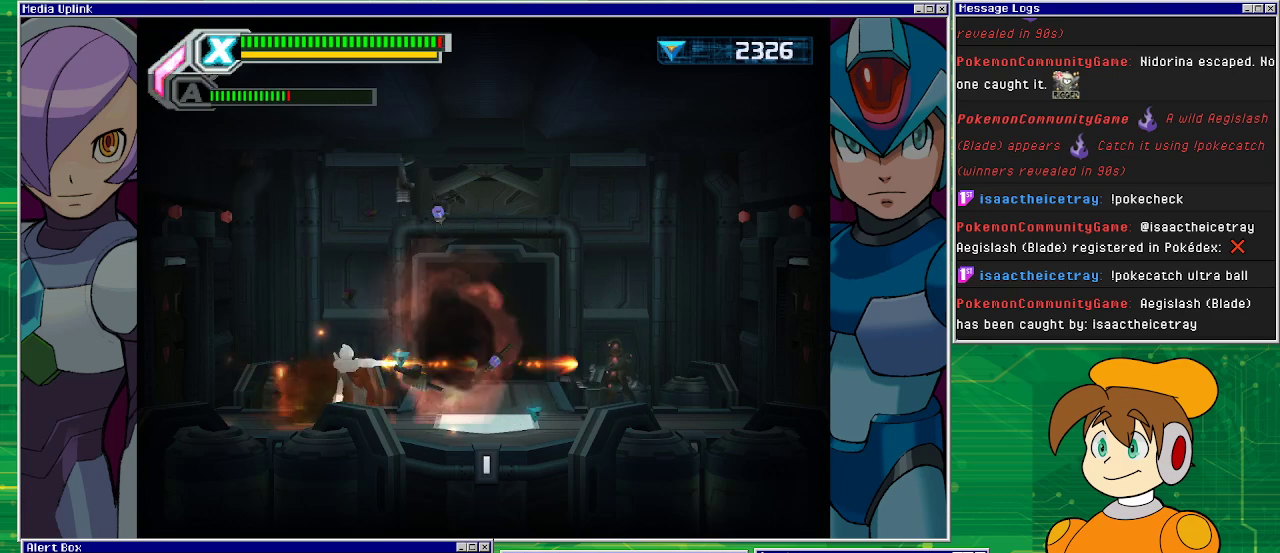
{"buttons": ["SQUARE"], "left_stick": "right", "events": [[33, "SQUARE", "up"], [100, "SQUARE", "down"], [133, "SQUARE", "up"], [267, "SQUARE", "down"], [300, "SQUARE", "up"], [333, "SQUARE", "down"], [400, "SQUARE", "up"], [467, "SQUARE", "down"], [500, "left_stick", "right"]]}
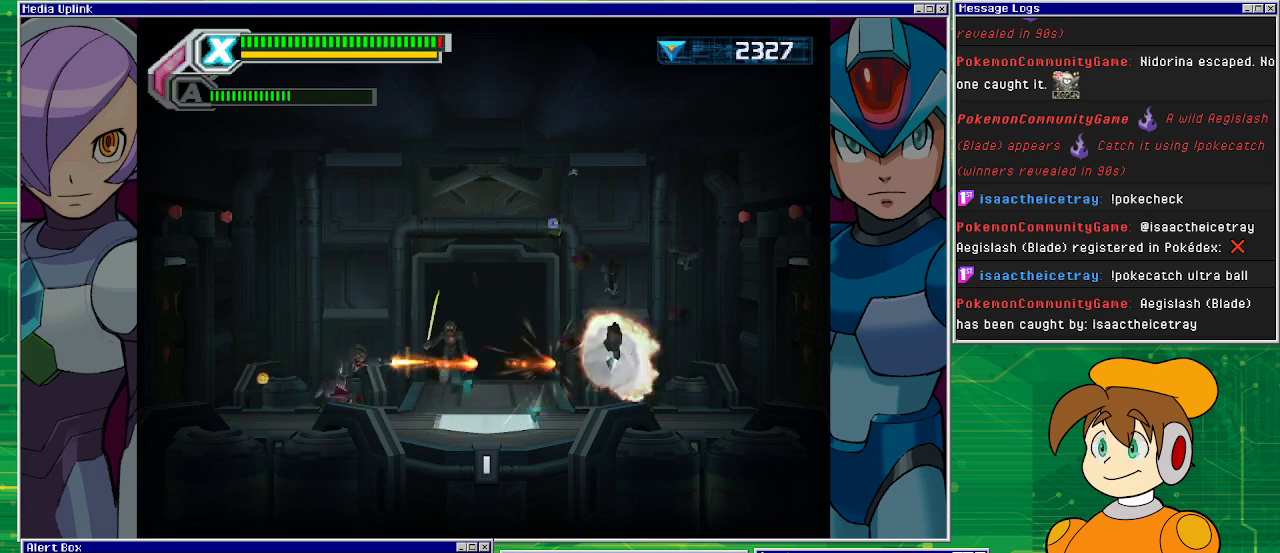
{"buttons": ["SQUARE"], "left_stick": "right", "events": [[267, "SQUARE", "up"], [300, "SQUARE", "down"]]}
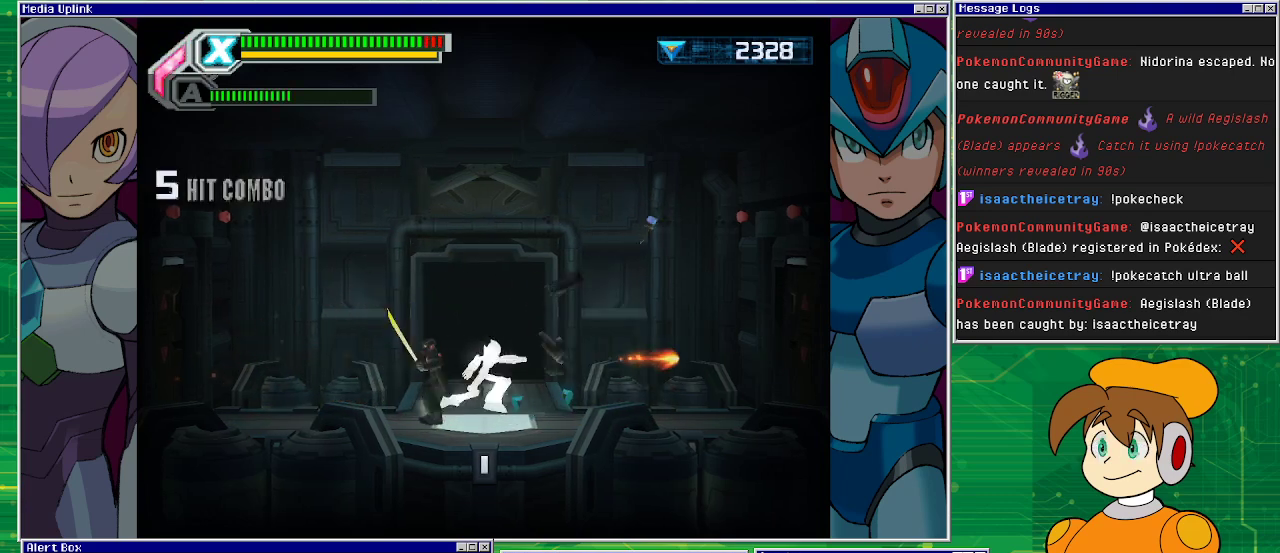
{"buttons": [], "left_stick": "left", "events": [[467, "left_stick", "left"], [500, "SQUARE", "up"]]}
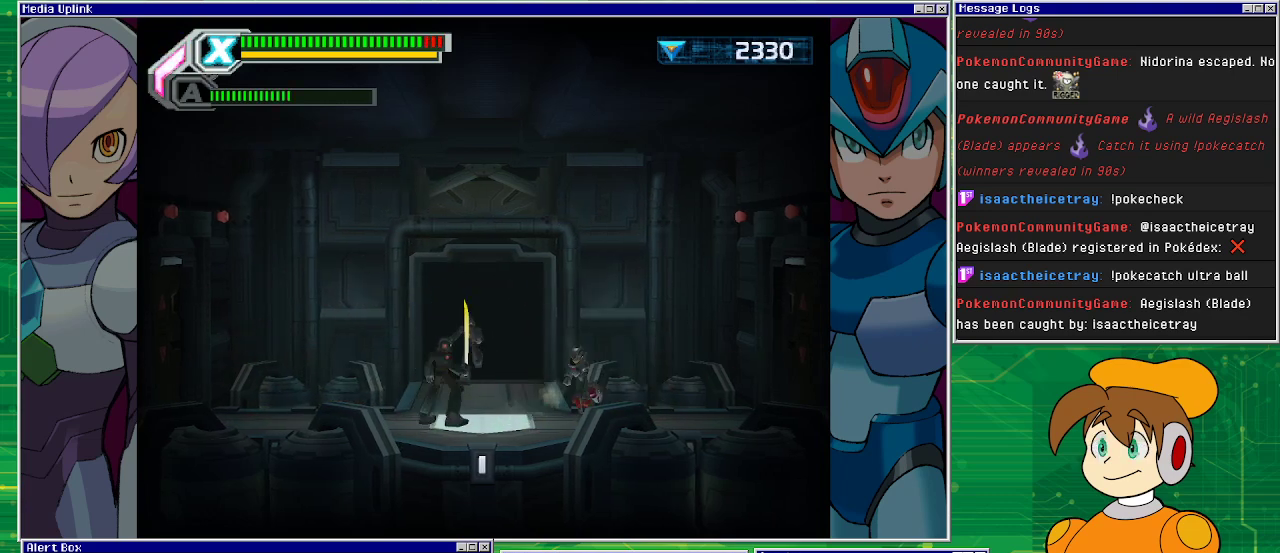
{"buttons": [], "left_stick": "center", "events": [[67, "SQUARE", "down"], [67, "left_stick", "center"], [100, "SQUARE", "up"], [200, "SQUARE", "down"], [233, "SQUARE", "up"], [333, "SQUARE", "down"], [367, "SQUARE", "up"], [433, "SQUARE", "down"], [500, "SQUARE", "up"]]}
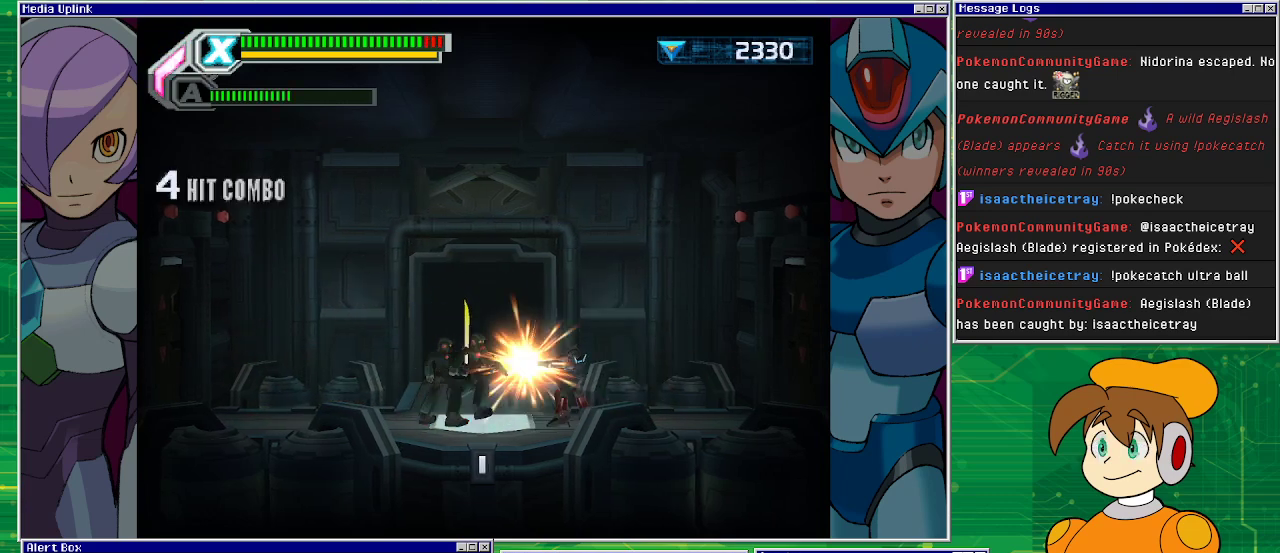
{"buttons": ["SQUARE"], "left_stick": "center", "events": [[67, "SQUARE", "down"], [133, "SQUARE", "up"], [200, "SQUARE", "down"], [267, "SQUARE", "up"], [333, "SQUARE", "down"], [367, "SQUARE", "up"], [433, "SQUARE", "down"]]}
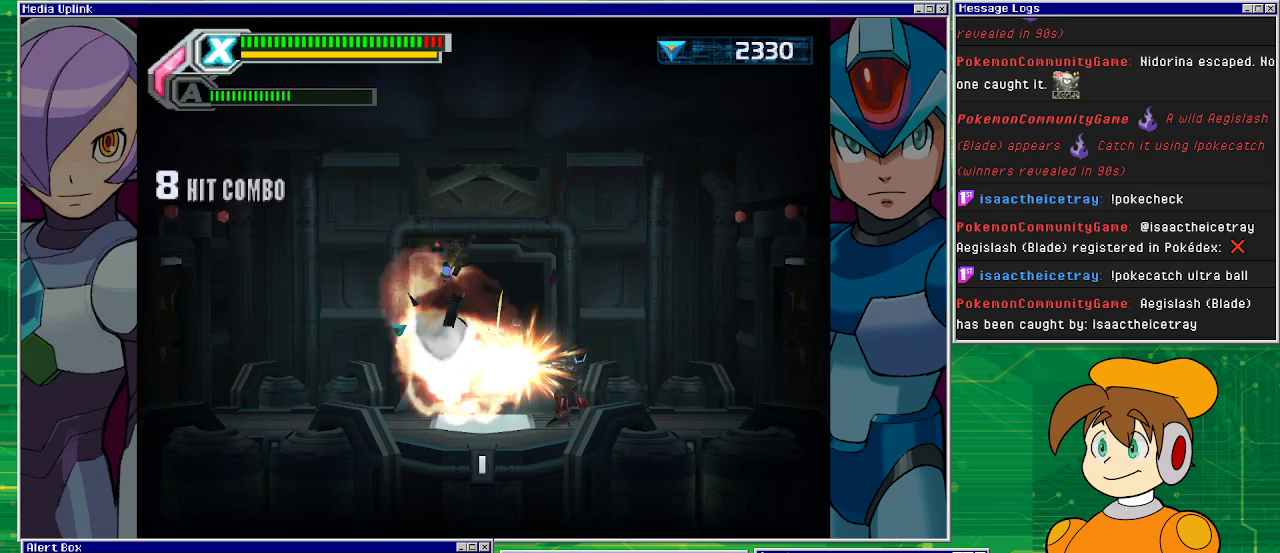
{"buttons": ["SQUARE"], "left_stick": "center", "events": [[33, "SQUARE", "up"], [67, "SQUARE", "down"], [167, "SQUARE", "up"], [200, "SQUARE", "down"], [267, "SQUARE", "up"], [367, "SQUARE", "down"], [400, "SQUARE", "up"], [467, "SQUARE", "down"]]}
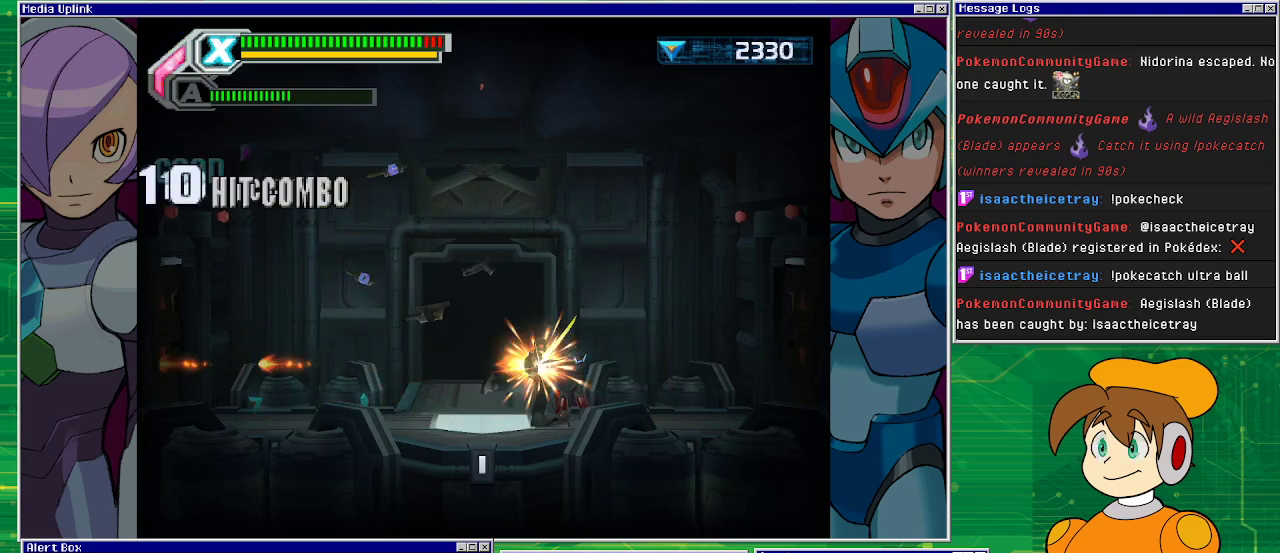
{"buttons": ["SQUARE"], "left_stick": "right", "events": [[67, "left_stick", "right"]]}
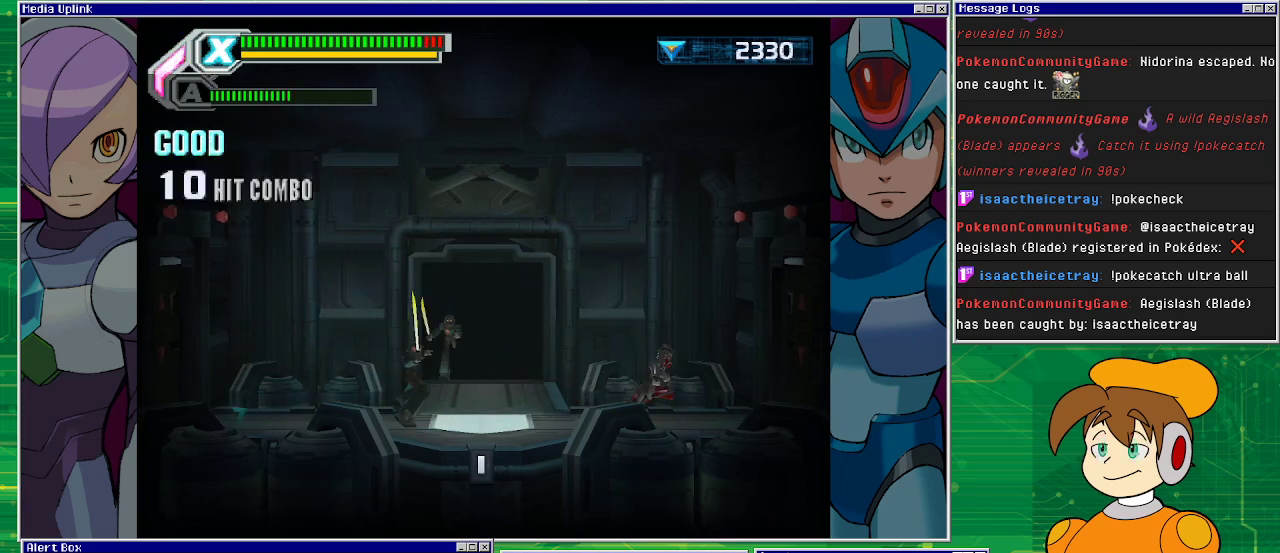
{"buttons": [], "left_stick": "center", "events": [[100, "left_stick", "left"], [133, "SQUARE", "up"], [200, "SQUARE", "down"], [200, "left_stick", "center"], [267, "SQUARE", "up"], [367, "SQUARE", "down"], [433, "SQUARE", "up"]]}
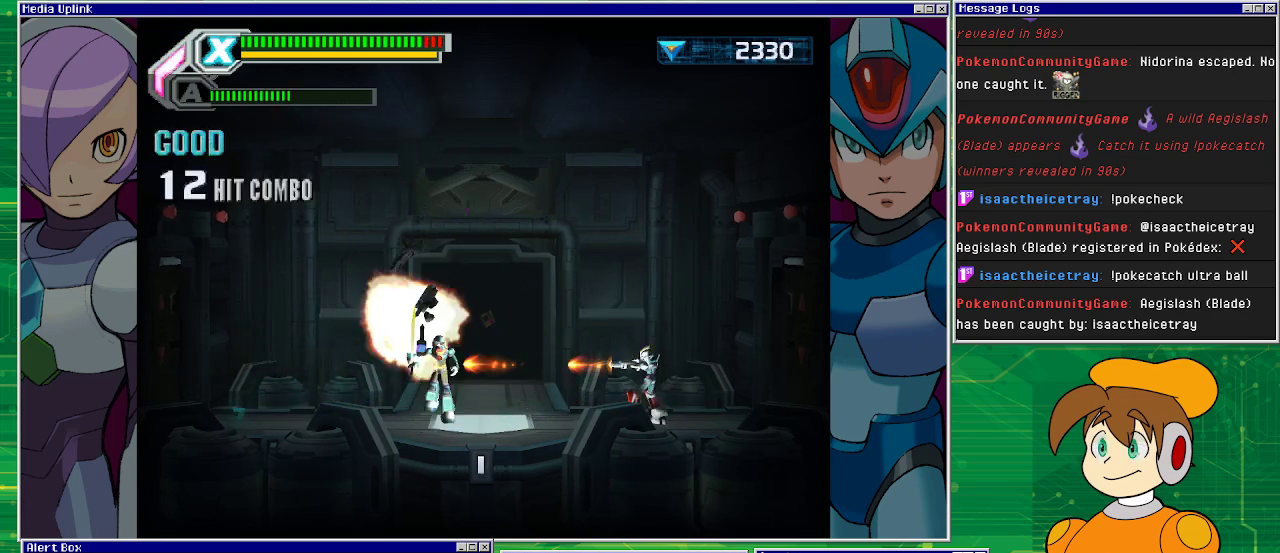
{"buttons": ["SQUARE"], "left_stick": "center", "events": [[33, "SQUARE", "down"], [67, "SQUARE", "up"], [167, "SQUARE", "down"], [300, "SQUARE", "up"], [333, "SQUARE", "down"], [367, "SQUARE", "up"], [467, "SQUARE", "down"]]}
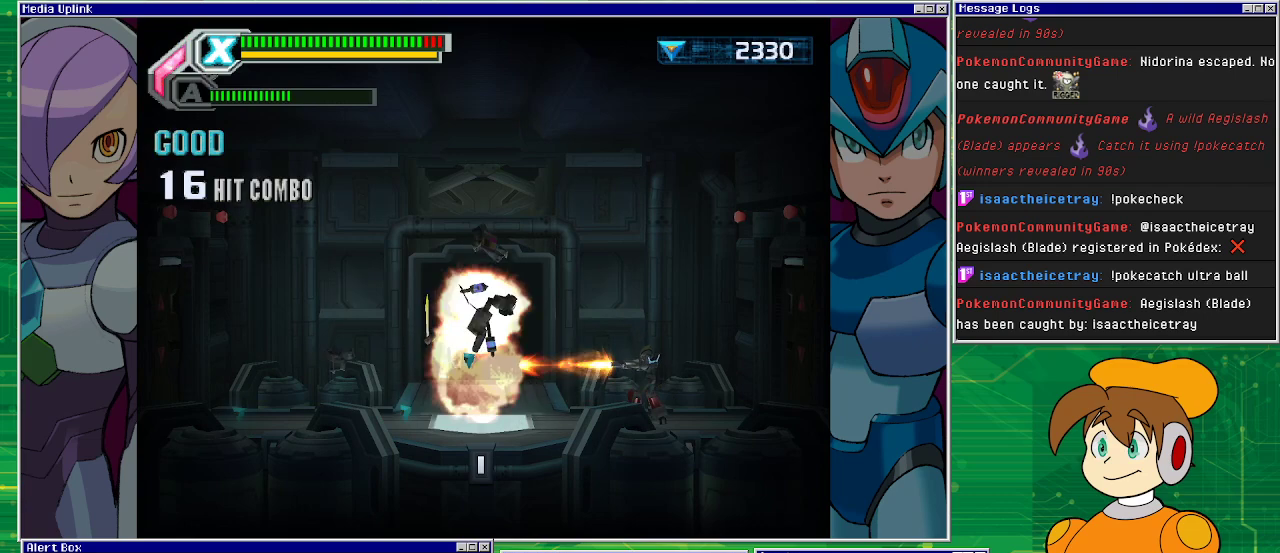
{"buttons": [], "left_stick": "center", "events": [[33, "SQUARE", "up"], [100, "SQUARE", "down"], [167, "SQUARE", "up"], [233, "SQUARE", "down"], [300, "SQUARE", "up"], [367, "SQUARE", "down"], [433, "SQUARE", "up"]]}
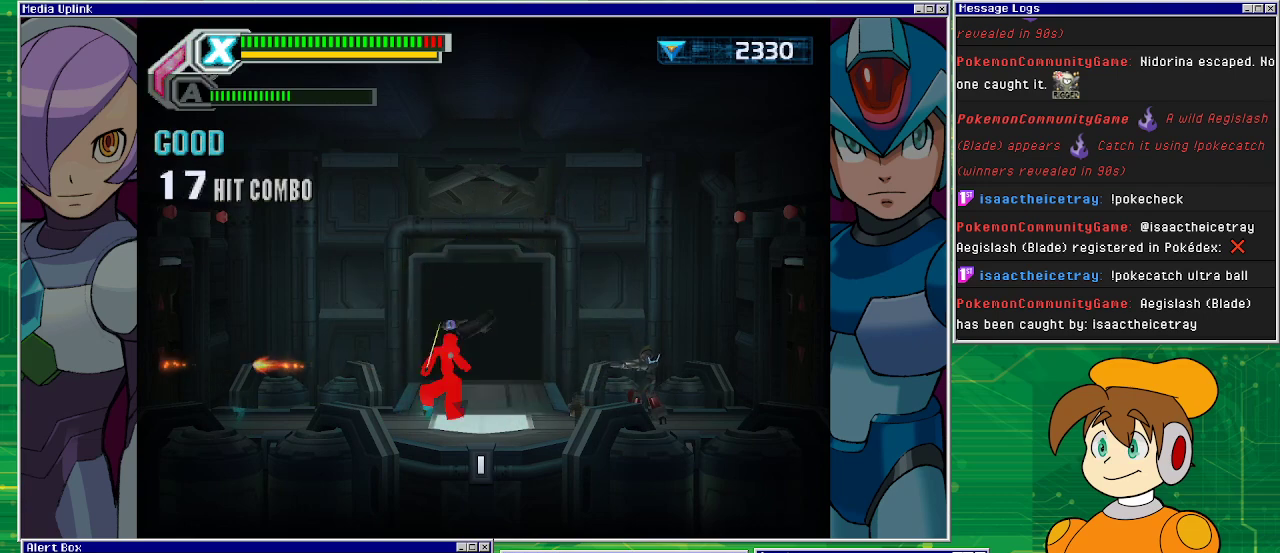
{"buttons": ["SQUARE"], "left_stick": "center", "events": [[33, "SQUARE", "down"], [100, "SQUARE", "up"], [200, "SQUARE", "down"], [300, "SQUARE", "up"], [333, "SQUARE", "down"], [433, "SQUARE", "up"], [500, "SQUARE", "down"]]}
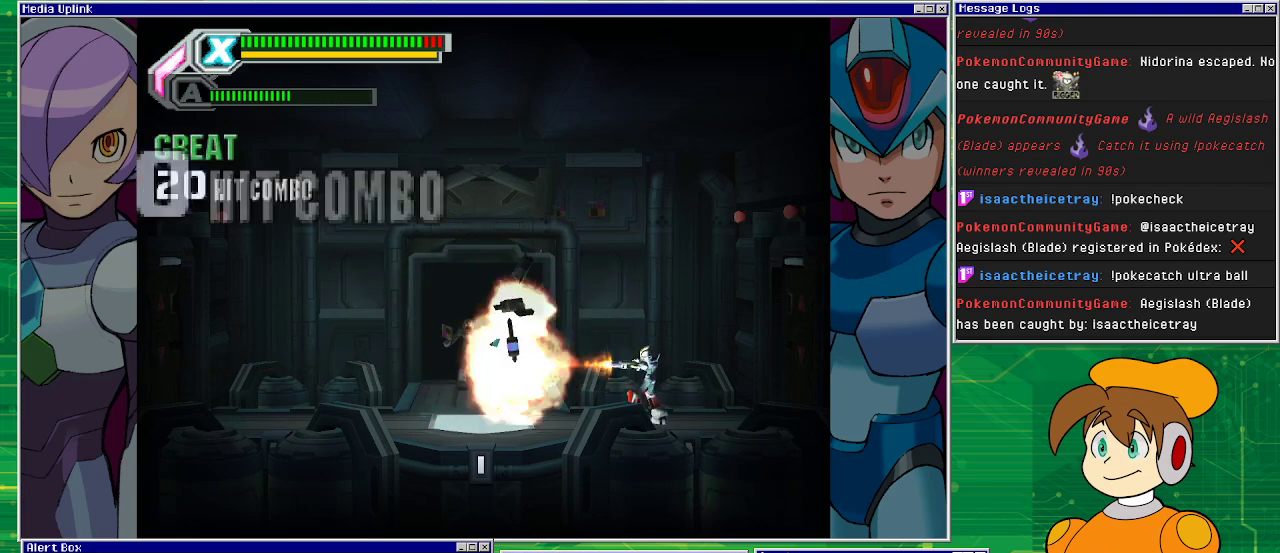
{"buttons": ["SQUARE", "R1"], "left_stick": "left", "events": [[133, "SQUARE", "up"], [200, "SQUARE", "down"], [200, "left_stick", "left"], [267, "SQUARE", "up"], [333, "SQUARE", "down"], [467, "R1", "down"]]}
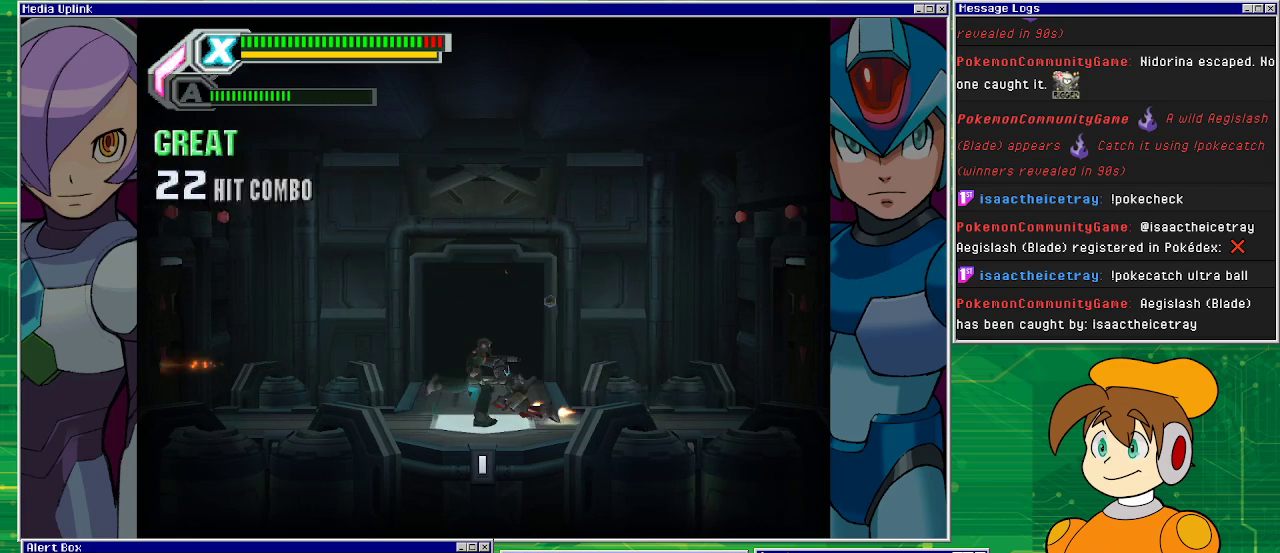
{"buttons": [], "left_stick": "right", "events": [[467, "R1", "up"], [467, "SQUARE", "up"], [500, "left_stick", "right"]]}
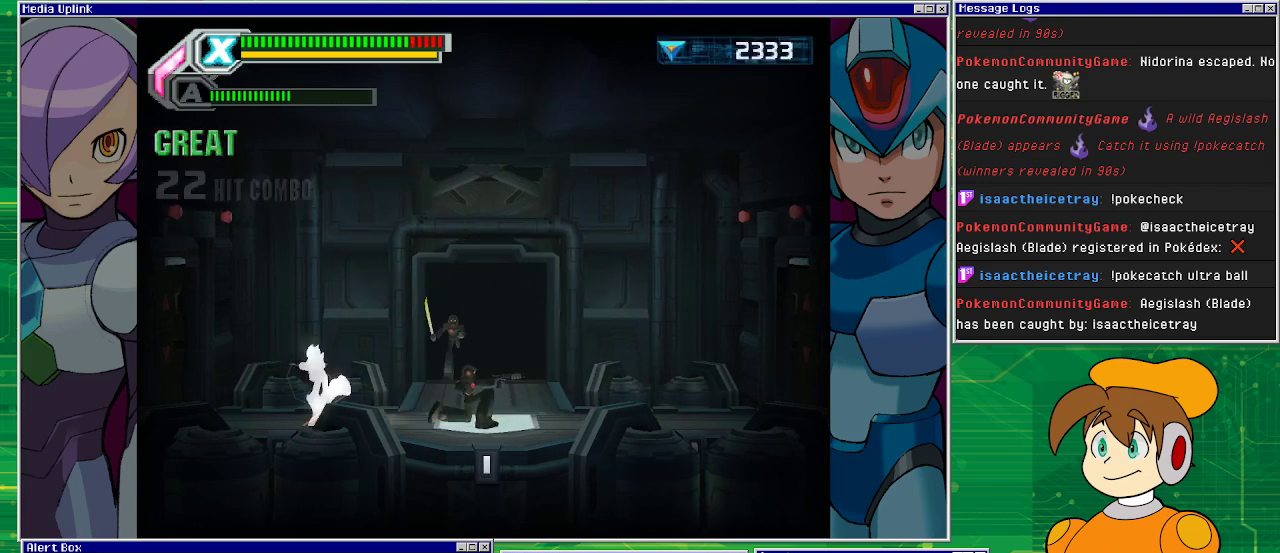
{"buttons": ["SQUARE"], "left_stick": "center", "events": [[33, "SQUARE", "down"], [67, "left_stick", "center"], [133, "SQUARE", "up"], [167, "SQUARE", "down"], [267, "SQUARE", "up"], [367, "SQUARE", "down"], [433, "SQUARE", "up"], [500, "SQUARE", "down"]]}
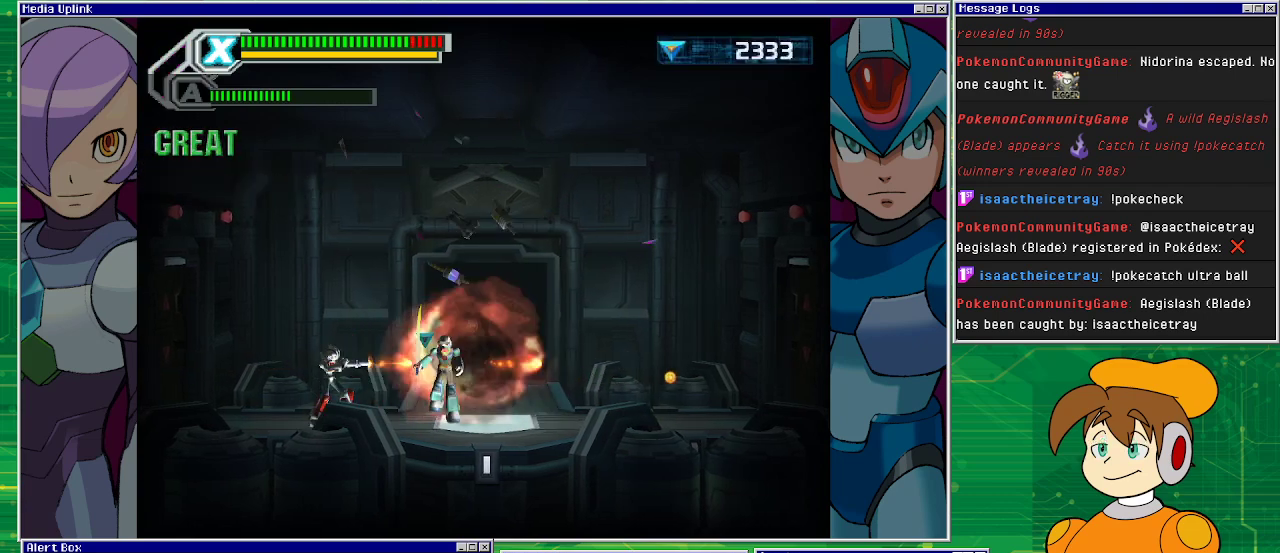
{"buttons": ["SQUARE"], "left_stick": "center", "events": [[67, "SQUARE", "up"], [200, "SQUARE", "down"], [267, "SQUARE", "up"], [333, "SQUARE", "down"], [400, "SQUARE", "up"], [500, "SQUARE", "down"]]}
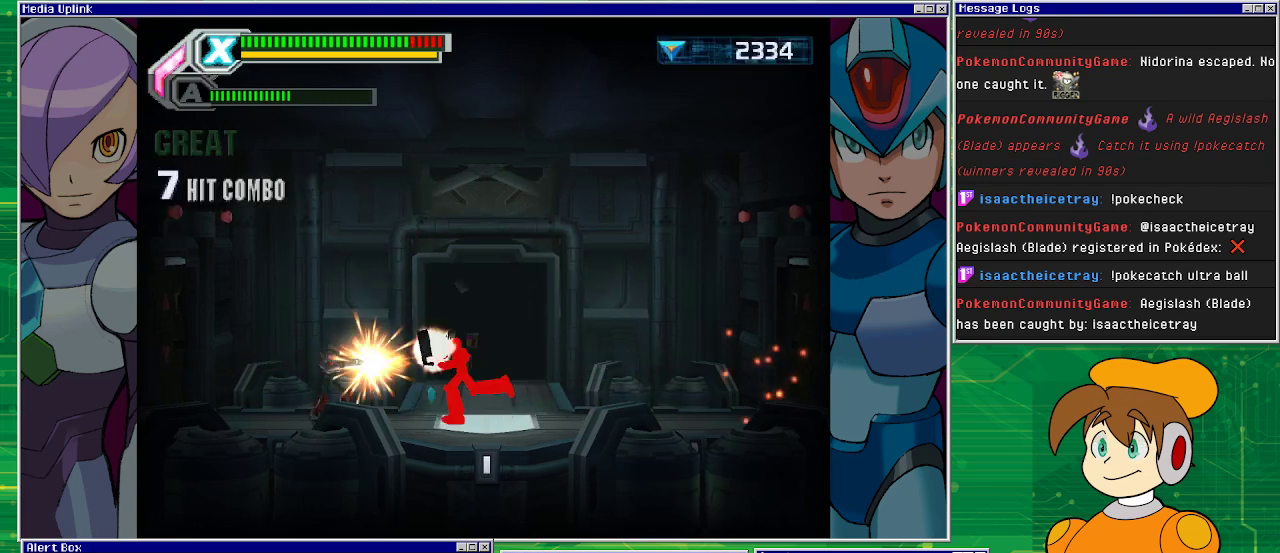
{"buttons": [], "left_stick": "center", "events": [[67, "SQUARE", "up"], [133, "SQUARE", "down"], [200, "SQUARE", "up"], [267, "SQUARE", "down"], [333, "SQUARE", "up"], [400, "SQUARE", "down"], [467, "SQUARE", "up"]]}
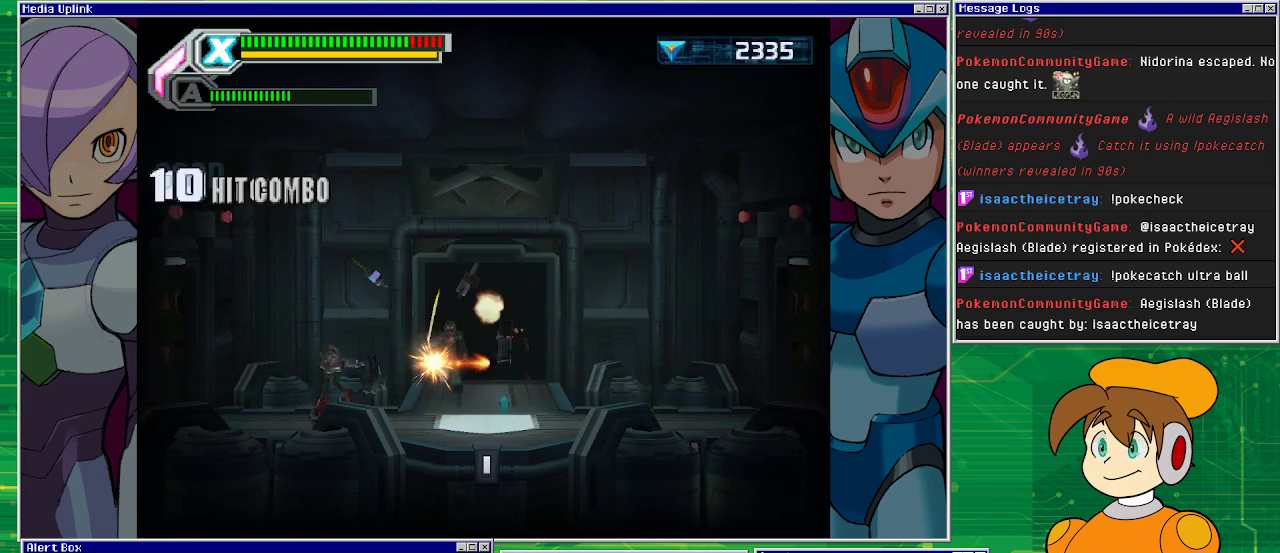
{"buttons": ["SQUARE"], "left_stick": "center", "events": [[33, "SQUARE", "down"], [133, "SQUARE", "up"], [233, "SQUARE", "down"], [433, "SQUARE", "up"], [500, "SQUARE", "down"]]}
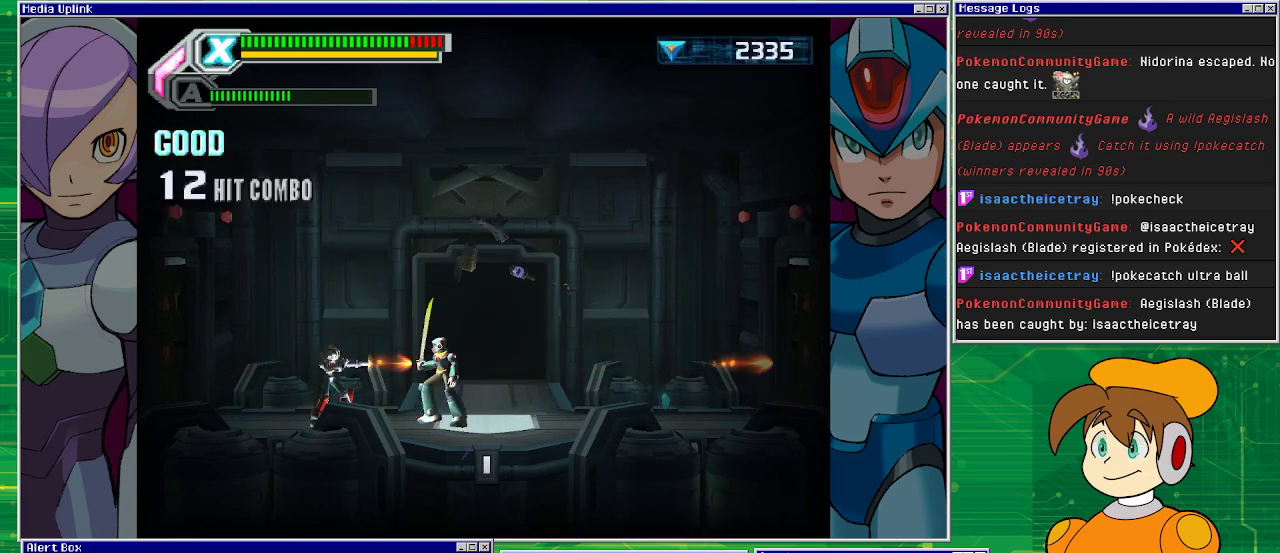
{"buttons": [], "left_stick": "center", "events": [[67, "SQUARE", "up"], [133, "SQUARE", "down"], [233, "SQUARE", "up"], [267, "SQUARE", "down"], [333, "SQUARE", "up"], [400, "SQUARE", "down"], [467, "SQUARE", "up"]]}
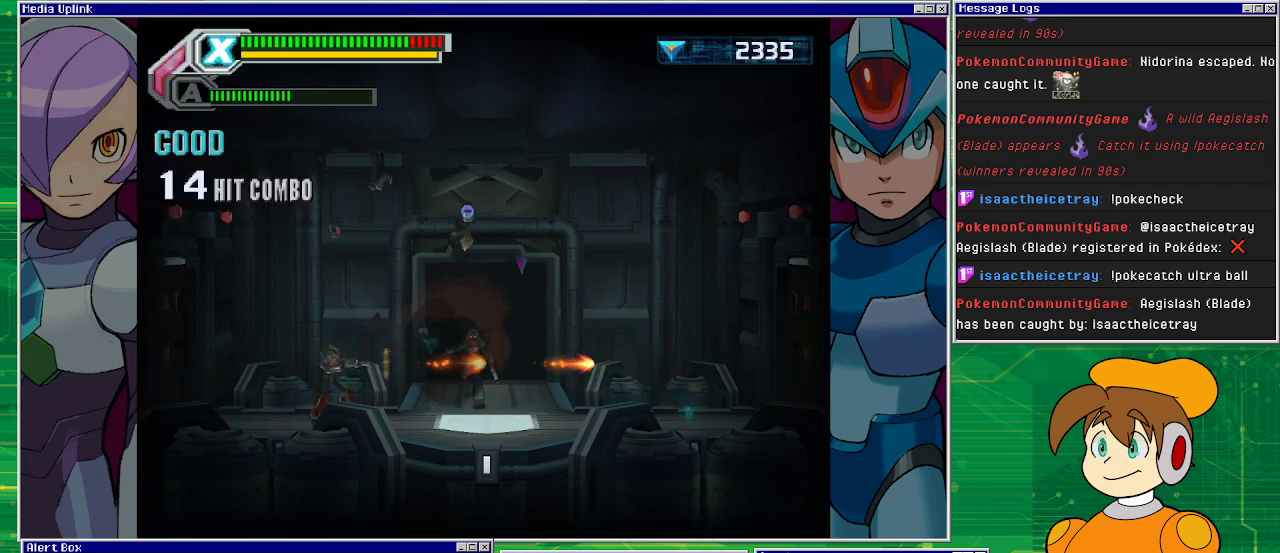
{"buttons": [], "left_stick": "right", "events": [[67, "SQUARE", "down"], [133, "SQUARE", "up"], [167, "SQUARE", "down"], [300, "SQUARE", "up"], [367, "left_stick", "right"]]}
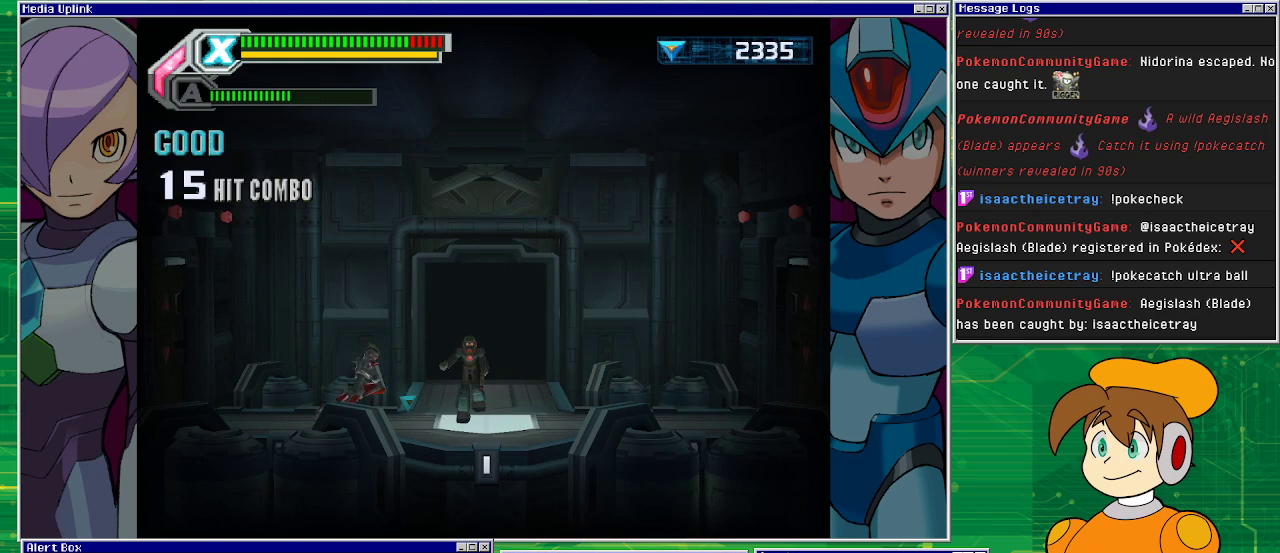
{"buttons": ["R1"], "left_stick": "right", "events": [[67, "R1", "down"]]}